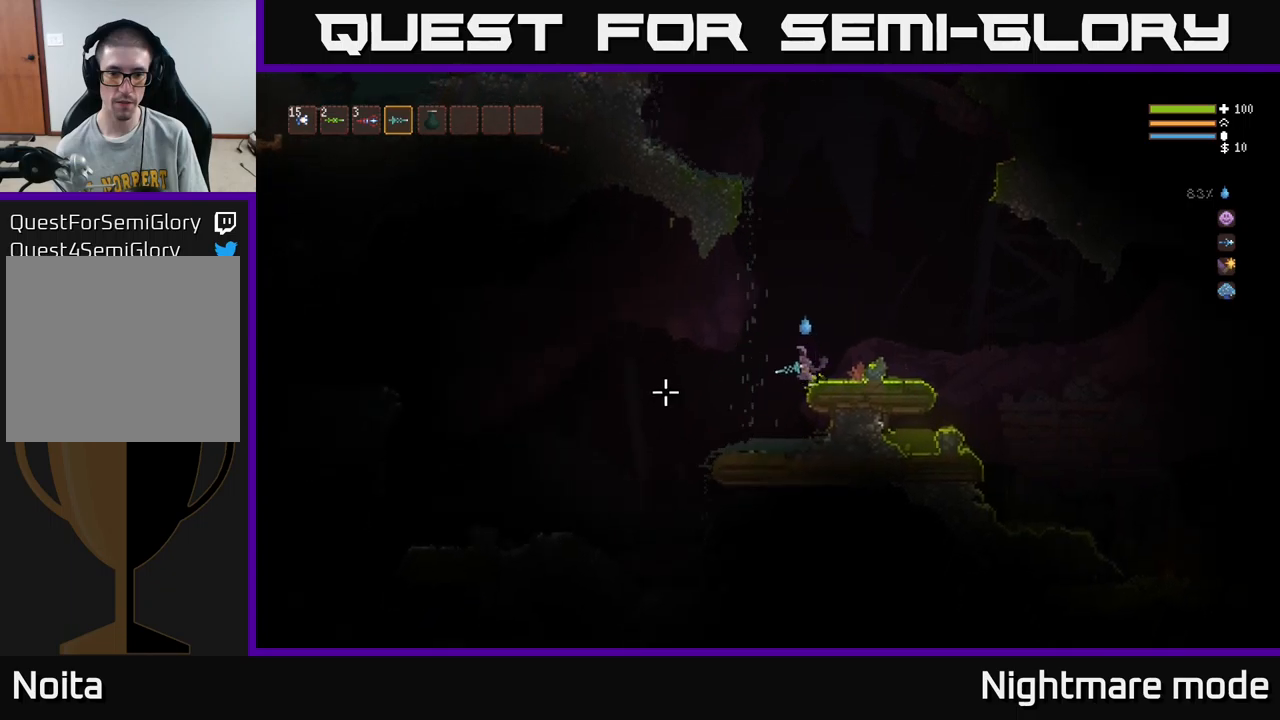
Gameplay with a controller (Xbox layout); each line is a JSON object with the inputs held at the frame after it. "events" lists button and stick changes between this image and that frame as [ms after this image, input, new state], when the widget could be followed in between.
{"buttons": [], "left_stick": "left", "right_stick": "left", "events": [[117, "L2", "up"], [250, "left_stick", "center"], [350, "left_stick", "right"], [434, "left_stick", "left"]]}
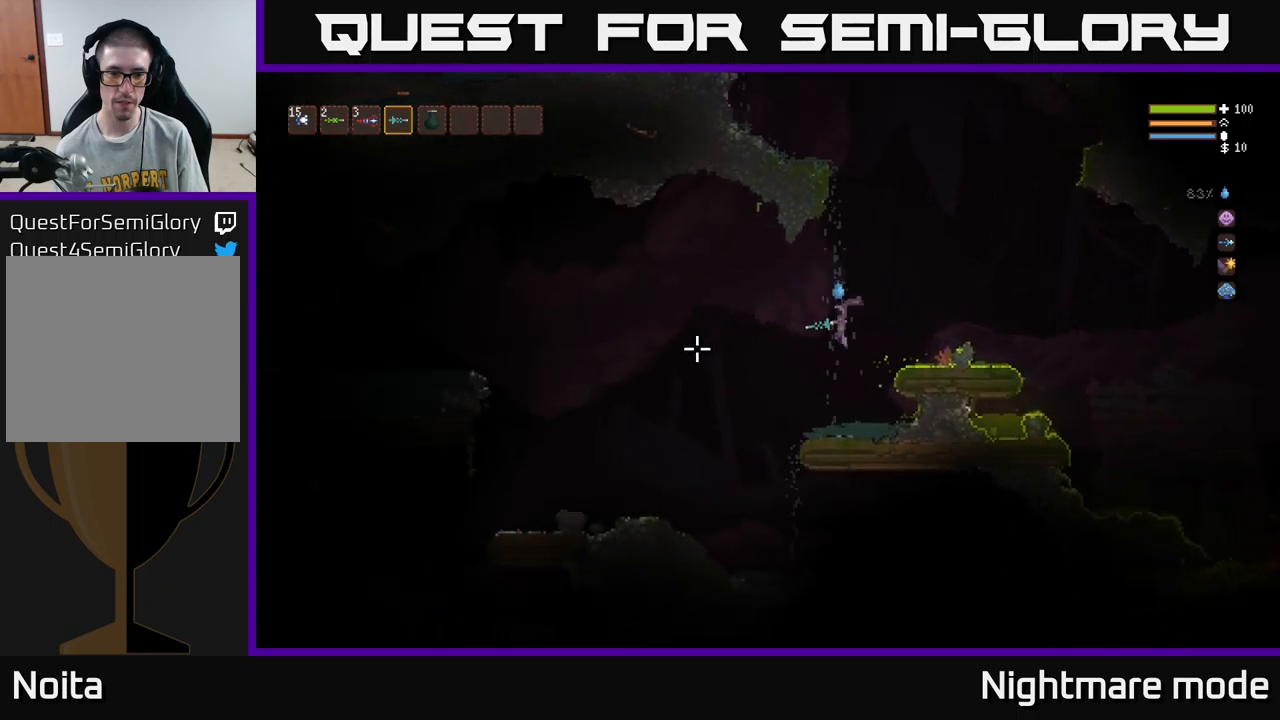
{"buttons": [], "left_stick": "left", "right_stick": "left", "events": []}
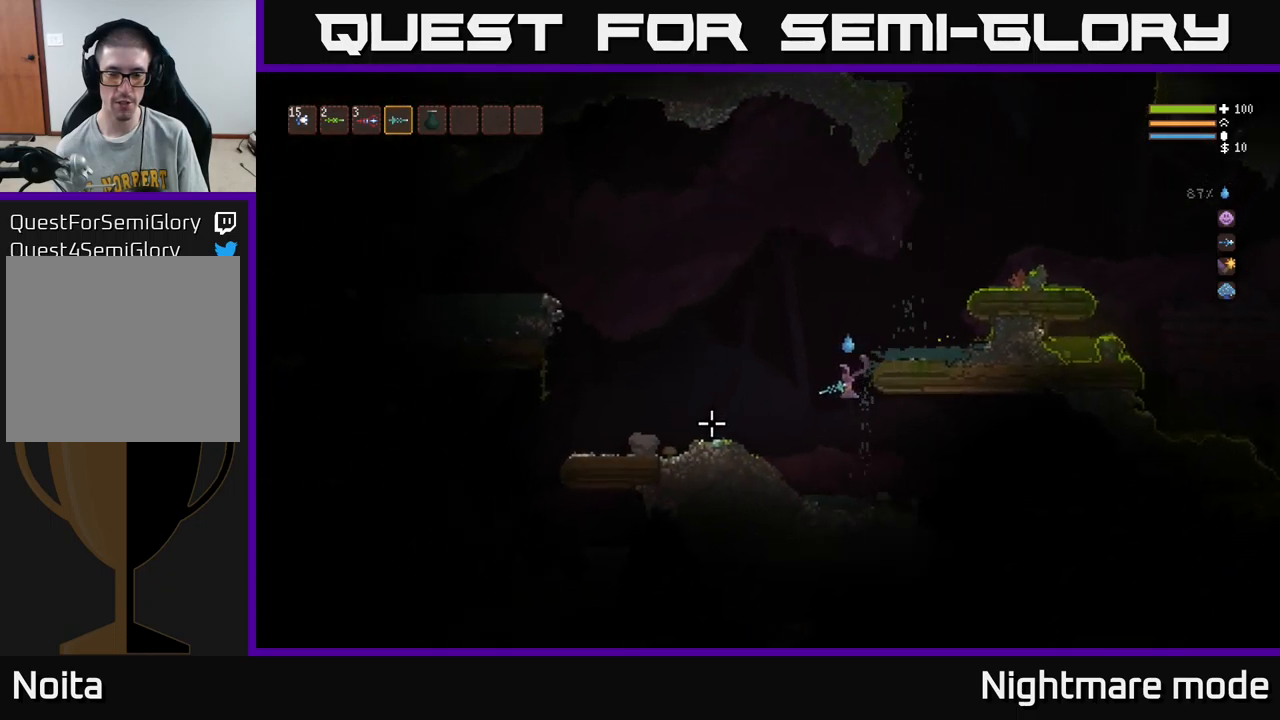
{"buttons": [], "left_stick": "right", "right_stick": "left", "events": [[234, "left_stick", "right"]]}
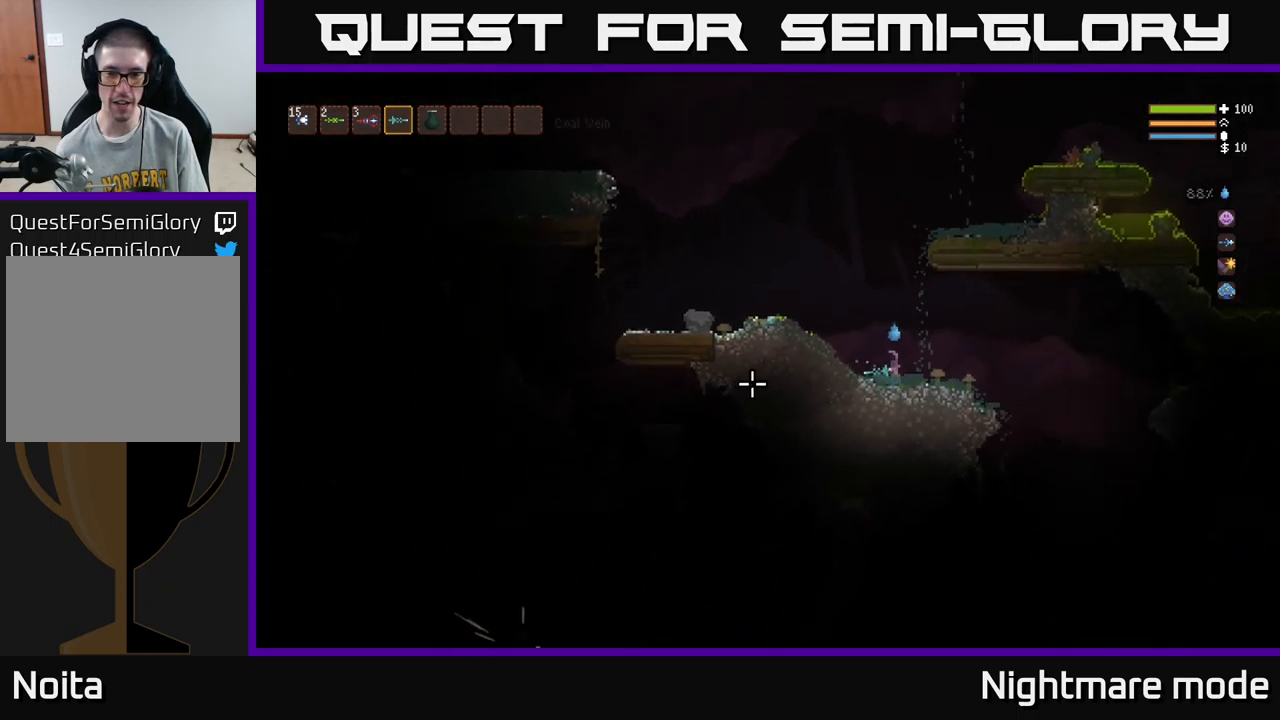
{"buttons": [], "left_stick": "left", "right_stick": "left", "events": [[67, "left_stick", "left"], [150, "L2", "down"], [367, "L2", "up"]]}
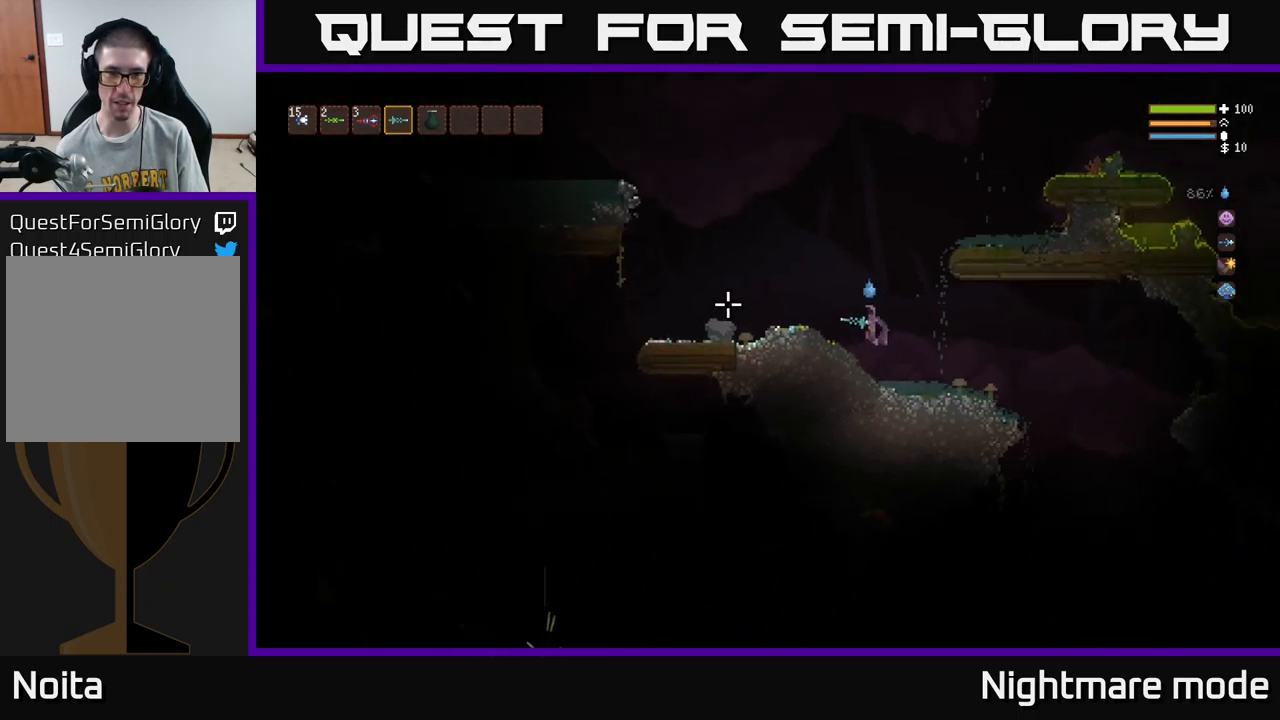
{"buttons": ["L2"], "left_stick": "left", "right_stick": "left", "events": [[334, "L2", "down"]]}
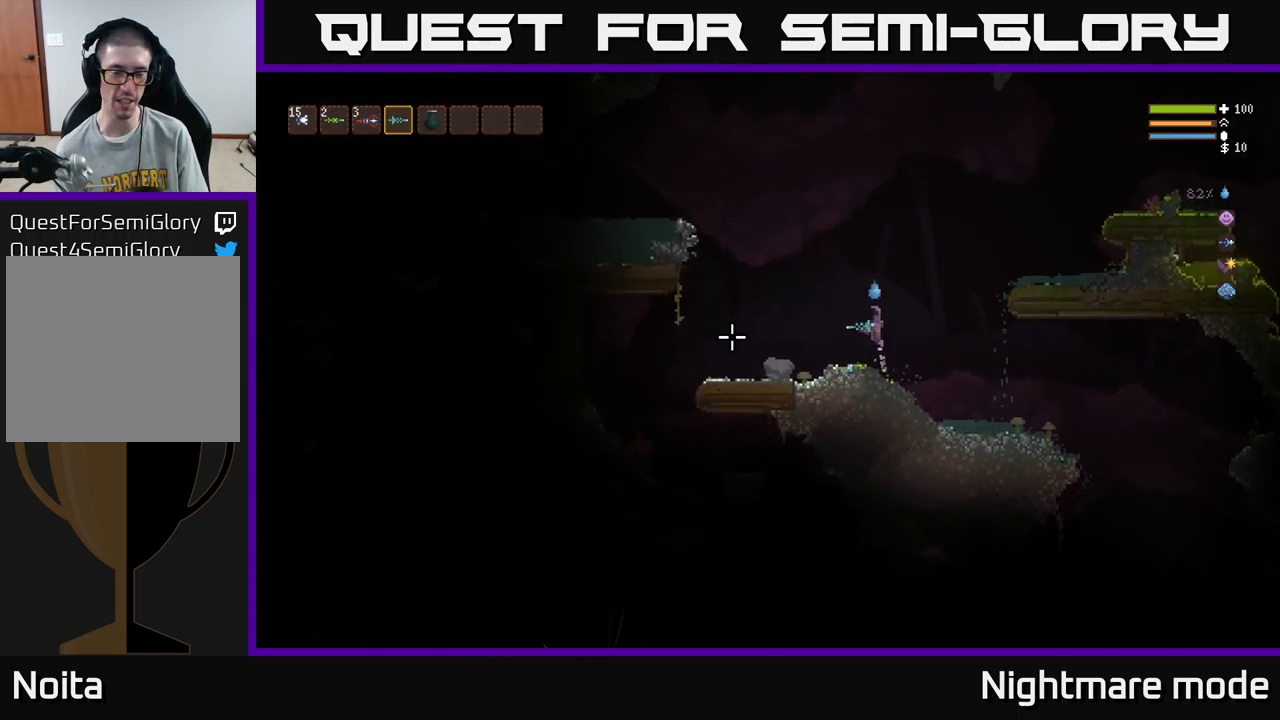
{"buttons": [], "left_stick": "left", "right_stick": "left", "events": [[34, "L2", "up"], [317, "L2", "down"], [434, "L2", "up"]]}
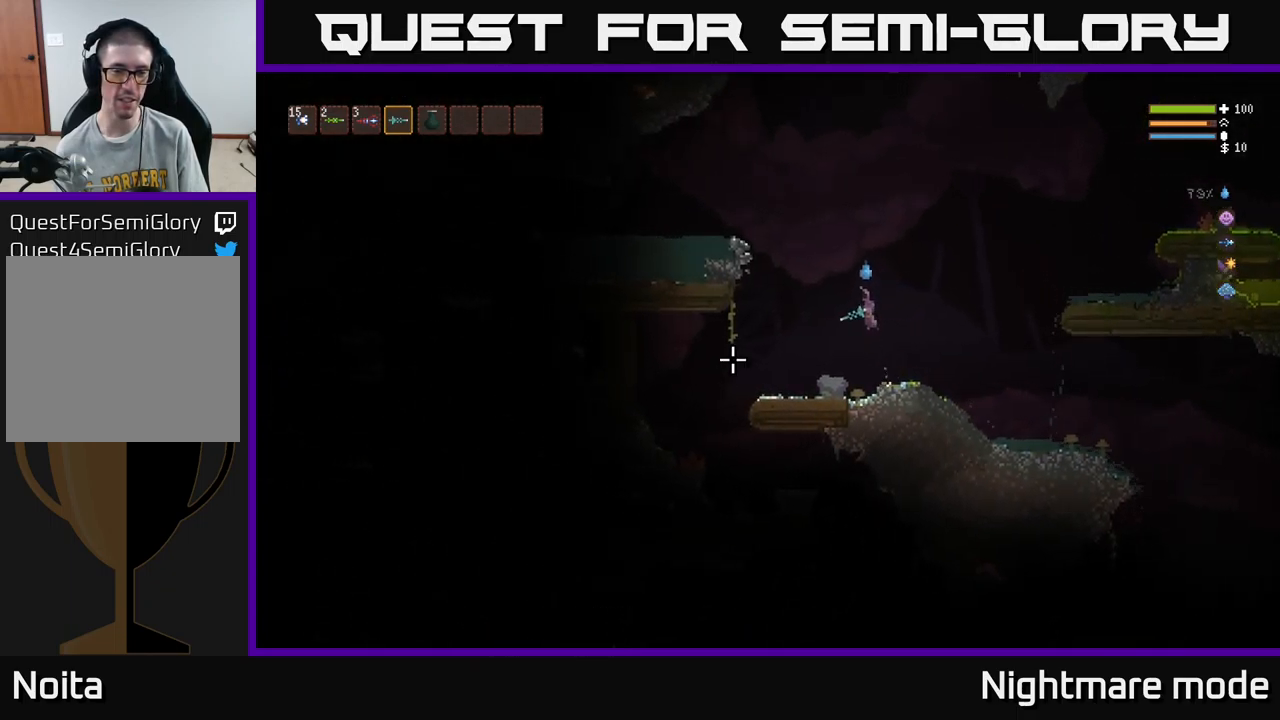
{"buttons": [], "left_stick": "left", "right_stick": "up-left", "events": [[500, "right_stick", "up-left"]]}
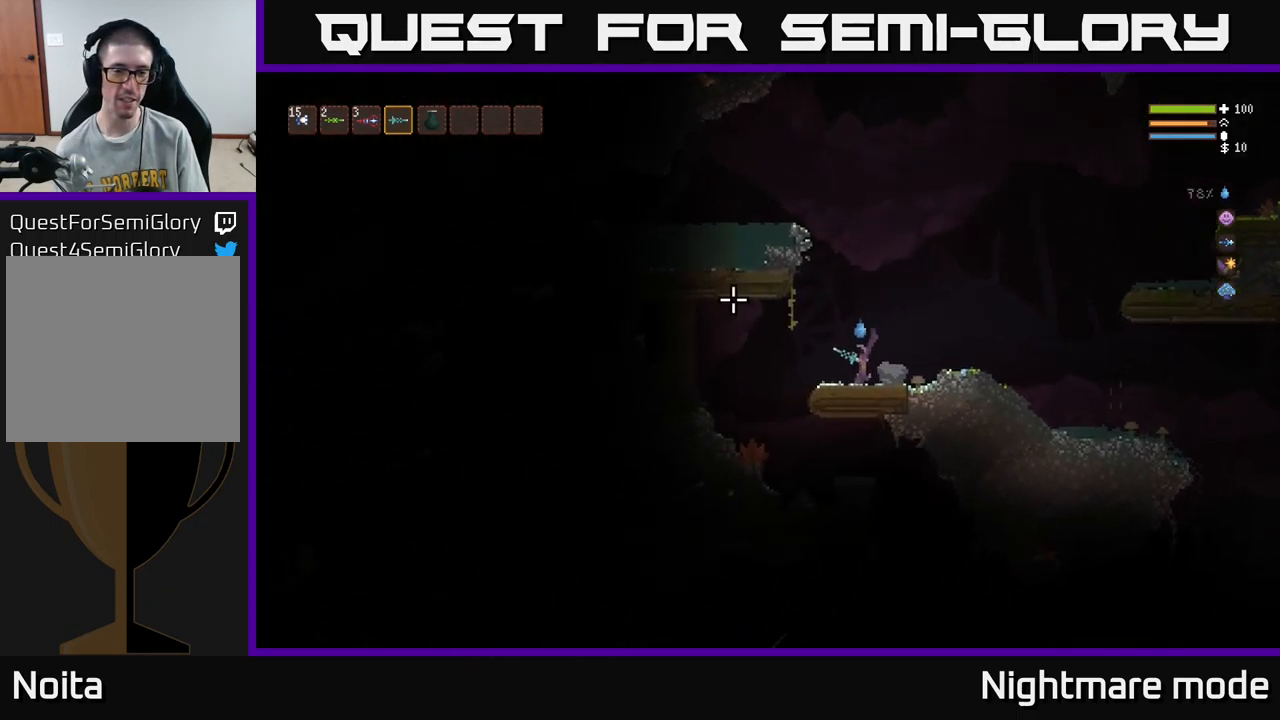
{"buttons": [], "left_stick": "left", "right_stick": "down-right", "events": [[34, "L2", "down"], [134, "L2", "up"], [167, "right_stick", "right"], [350, "right_stick", "down-right"]]}
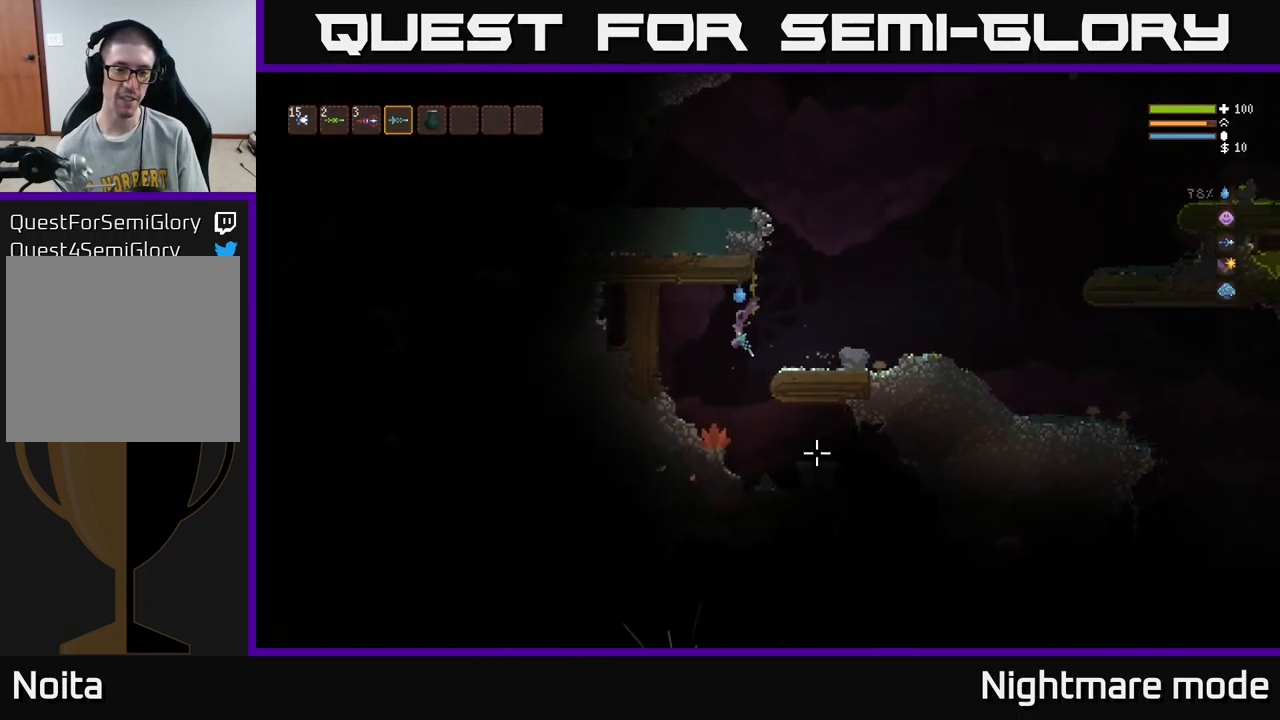
{"buttons": ["L2"], "left_stick": "right", "right_stick": "down-right", "events": [[34, "left_stick", "center"], [134, "left_stick", "right"], [434, "L2", "down"]]}
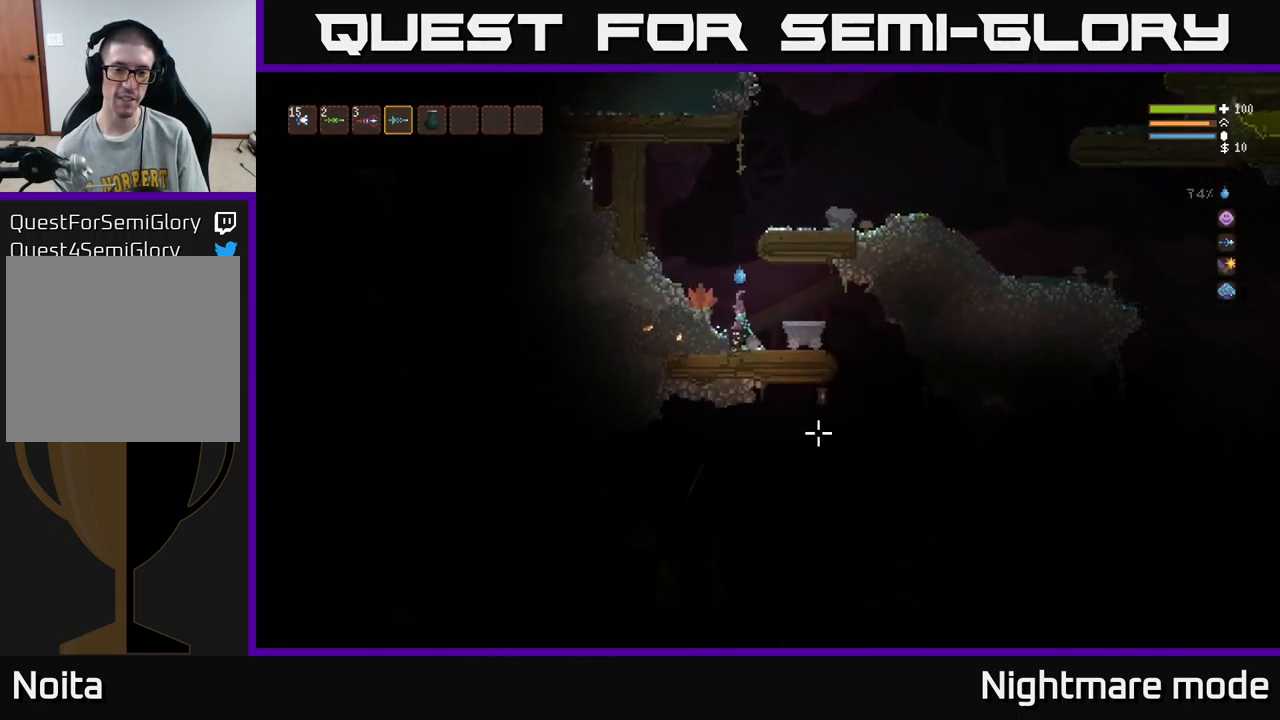
{"buttons": [], "left_stick": "right", "right_stick": "down-right", "events": [[67, "L2", "up"]]}
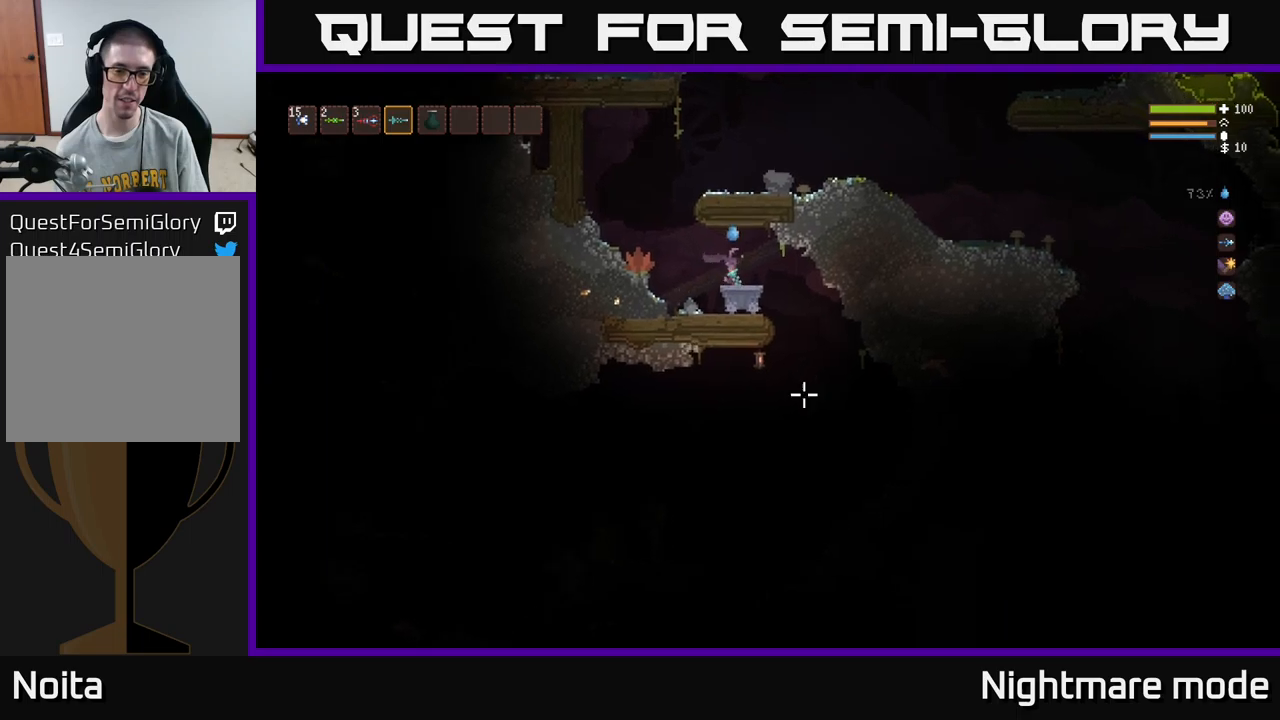
{"buttons": [], "left_stick": "left", "right_stick": "down-left", "events": [[33, "right_stick", "down"], [217, "right_stick", "down-left"], [400, "left_stick", "center"], [467, "left_stick", "left"]]}
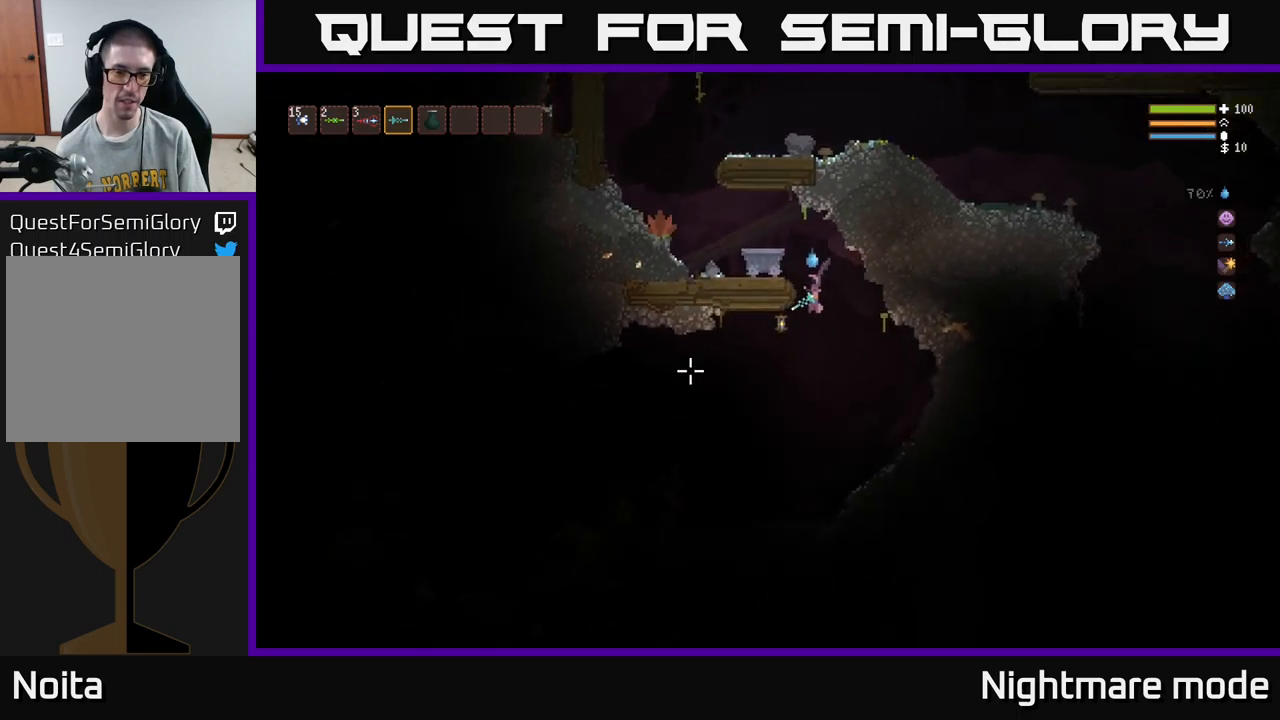
{"buttons": ["L2", "R2"], "left_stick": "center", "right_stick": "down-left", "events": [[183, "L2", "down"], [200, "R2", "down"], [283, "L2", "up"], [300, "left_stick", "center"], [483, "L2", "down"]]}
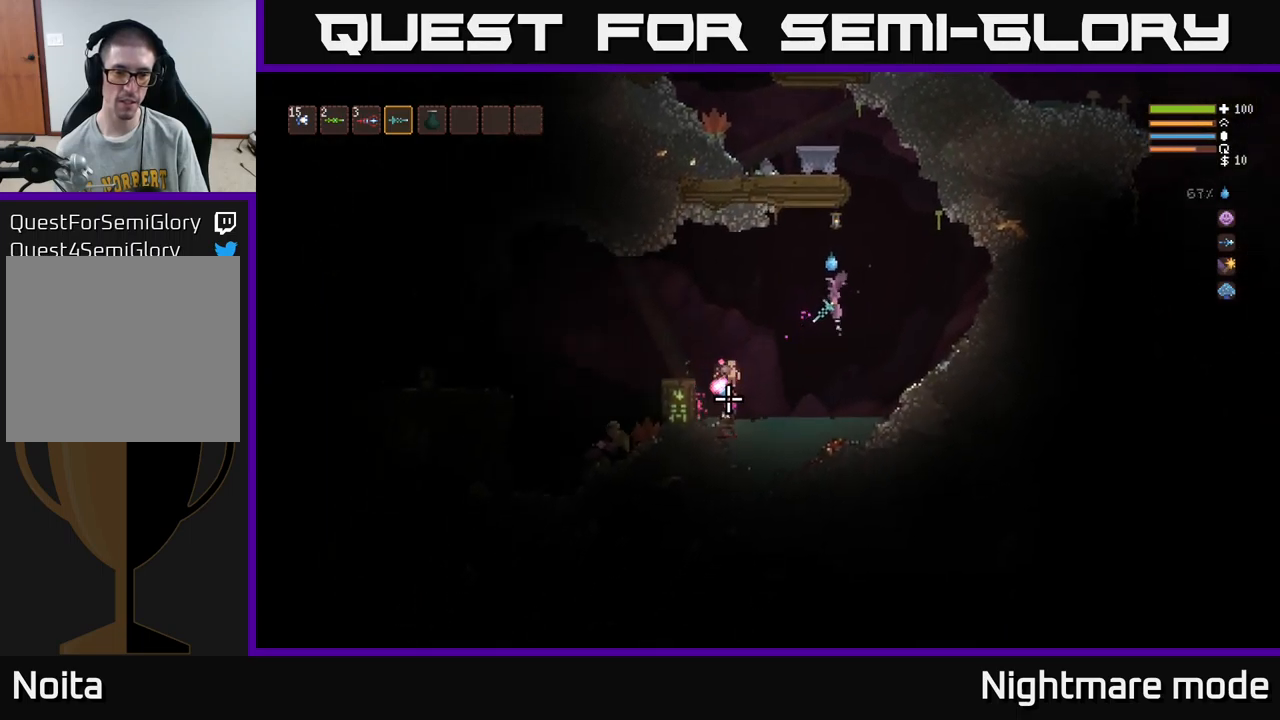
{"buttons": ["R2"], "left_stick": "center", "right_stick": "down-left", "events": [[67, "L2", "up"]]}
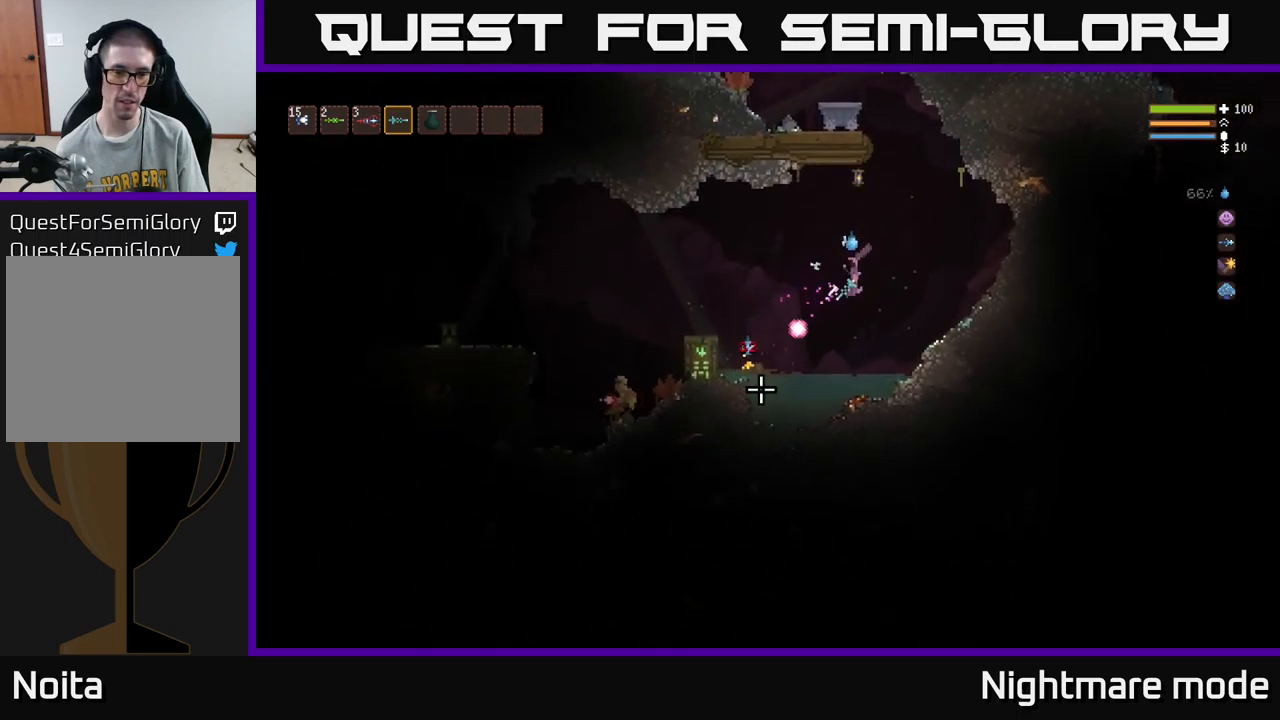
{"buttons": [], "left_stick": "left", "right_stick": "down-left", "events": [[50, "L2", "down"], [233, "L2", "up"], [267, "R2", "up"], [417, "left_stick", "left"]]}
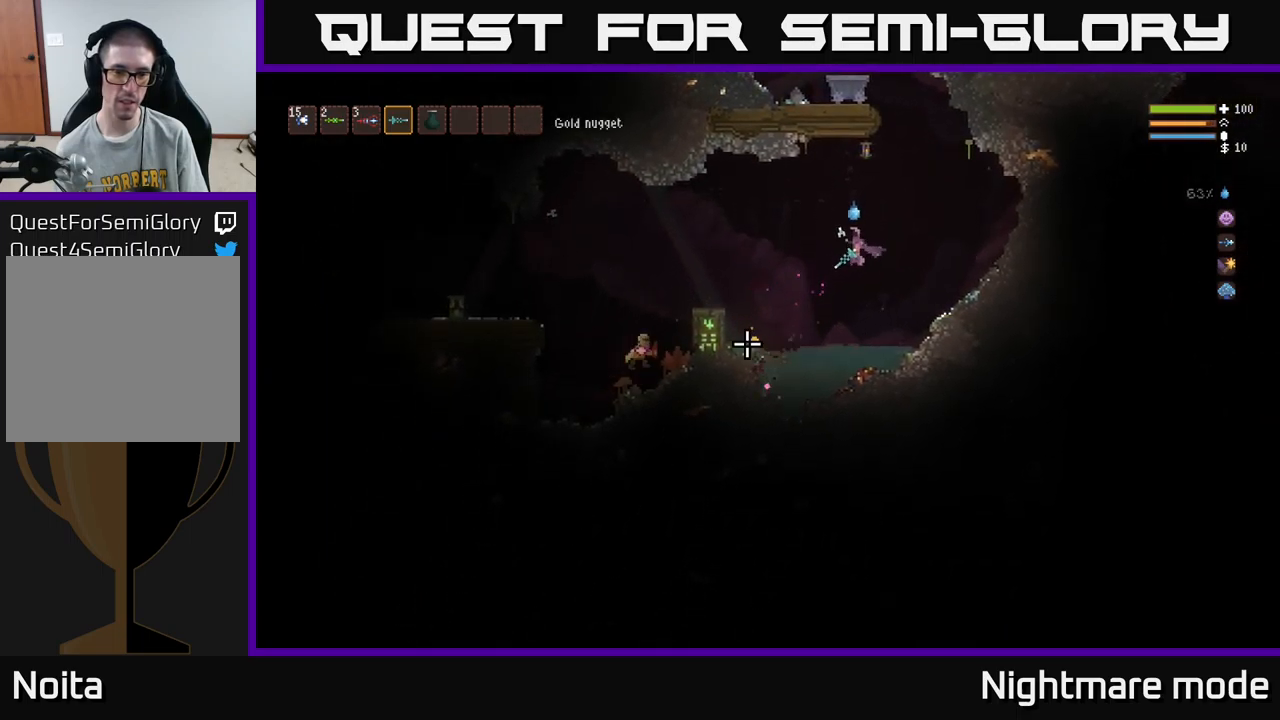
{"buttons": [], "left_stick": "left", "right_stick": "up-left", "events": [[167, "right_stick", "left"], [450, "right_stick", "up-left"]]}
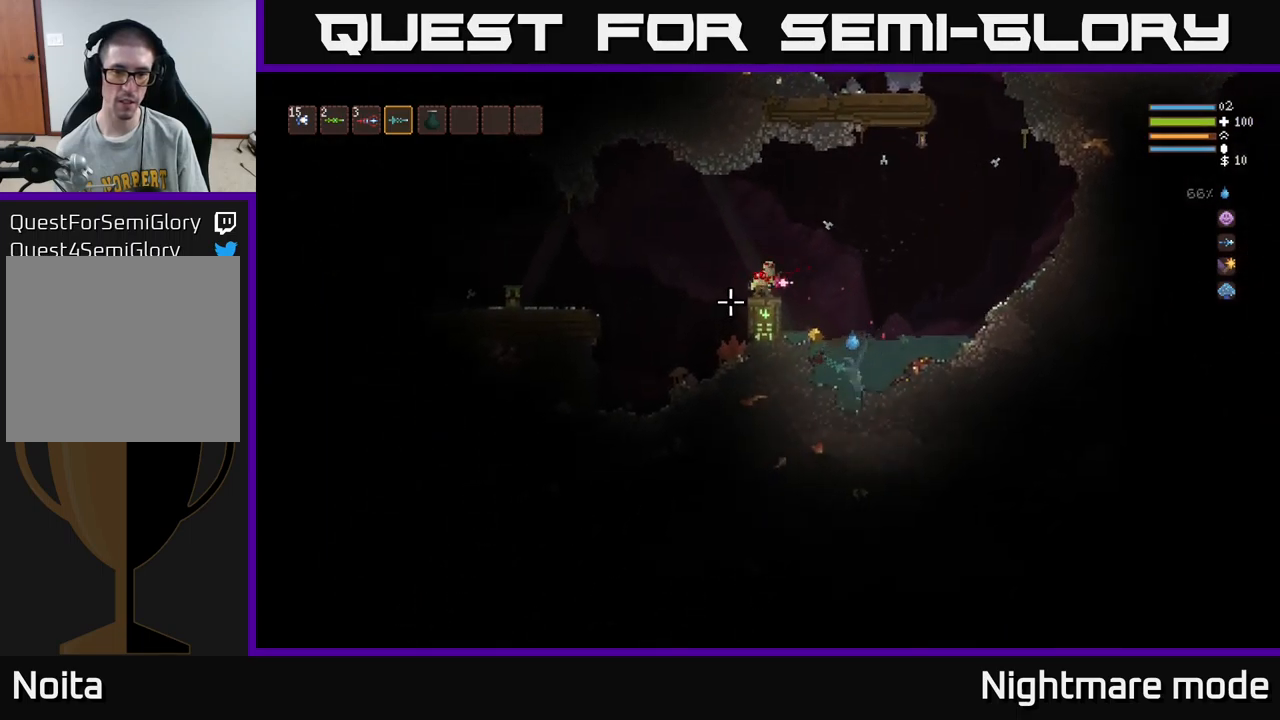
{"buttons": ["L2", "R2"], "left_stick": "right", "right_stick": "left", "events": [[17, "L2", "down"], [33, "left_stick", "center"], [117, "R2", "down"], [150, "left_stick", "right"], [350, "right_stick", "left"]]}
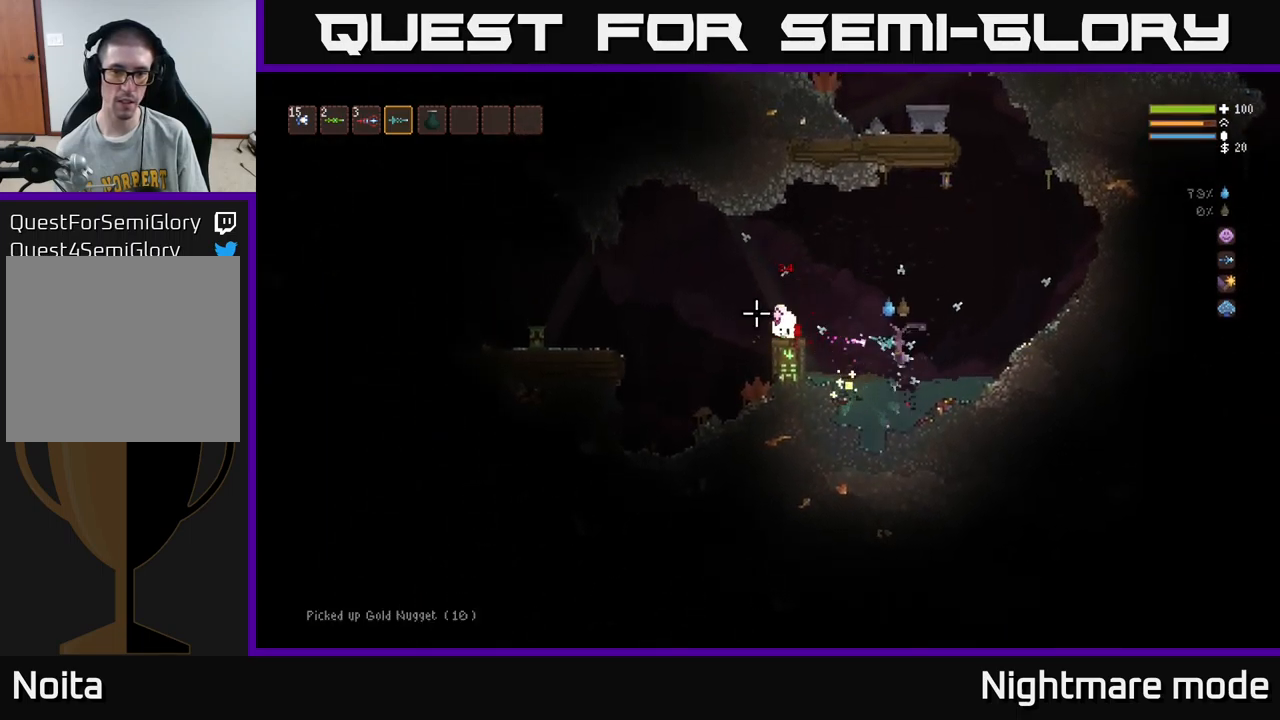
{"buttons": [], "left_stick": "left", "right_stick": "down-left", "events": [[117, "left_stick", "up-left"], [183, "left_stick", "center"], [317, "left_stick", "left"], [483, "L2", "up"], [483, "right_stick", "down-left"], [500, "R2", "up"]]}
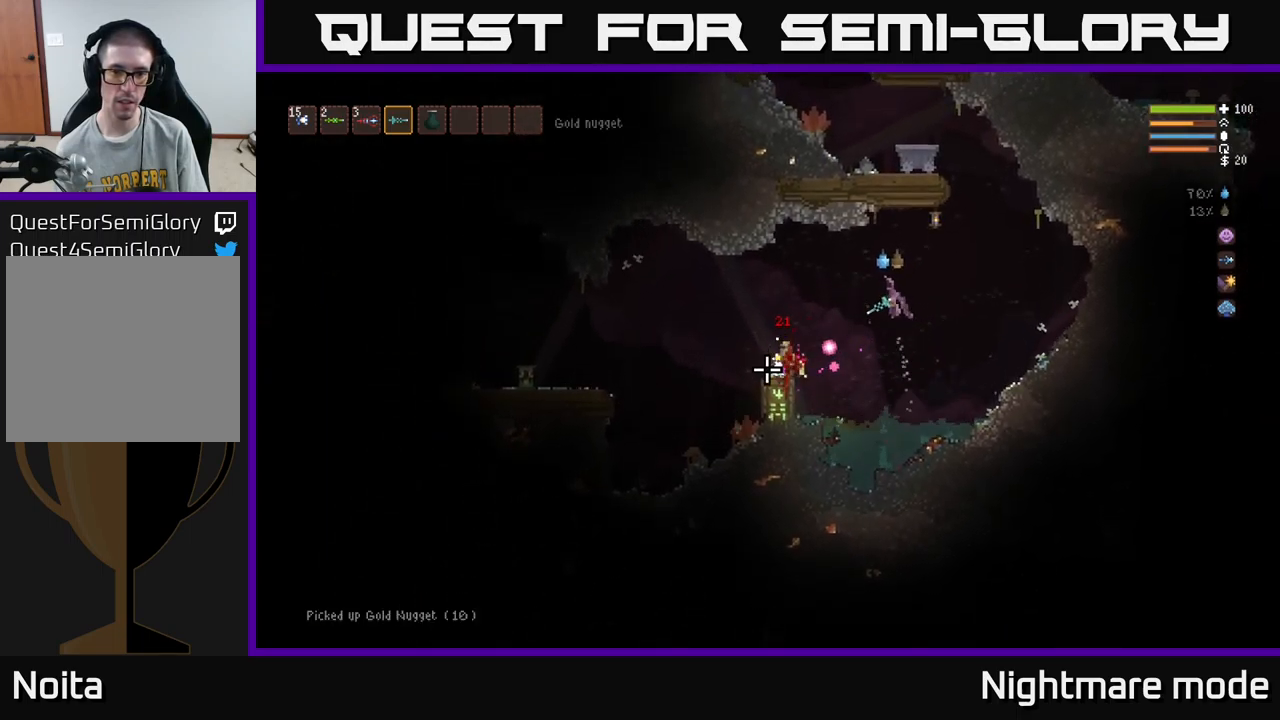
{"buttons": [], "left_stick": "left", "right_stick": "down-left", "events": [[100, "left_stick", "center"], [183, "left_stick", "right"], [317, "left_stick", "center"], [367, "left_stick", "left"], [383, "L2", "down"], [500, "L2", "up"]]}
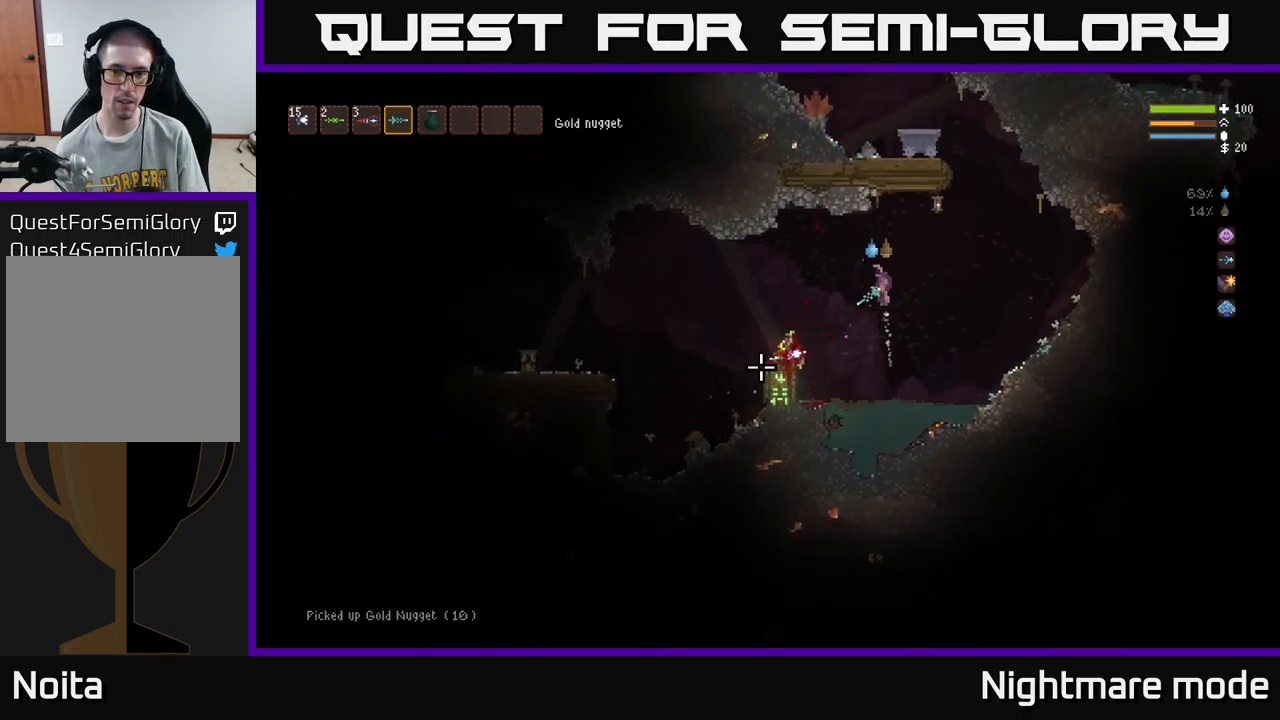
{"buttons": [], "left_stick": "left", "right_stick": "left", "events": [[67, "right_stick", "left"]]}
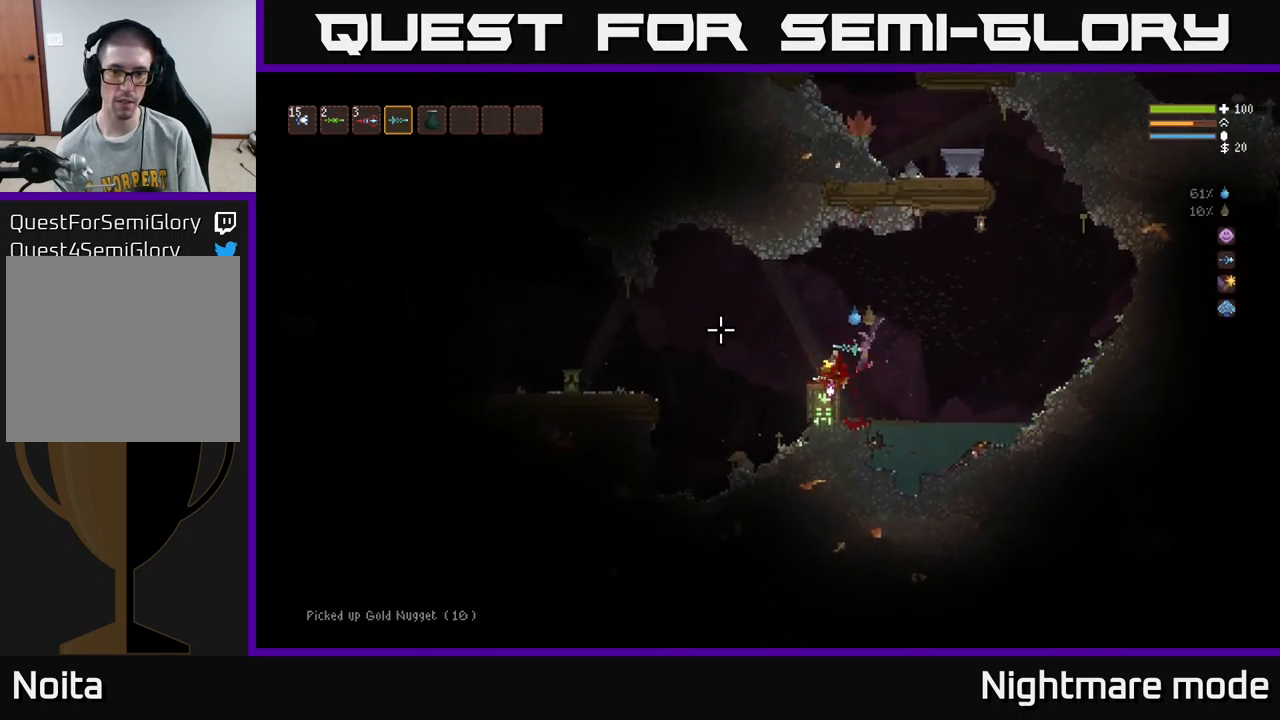
{"buttons": [], "left_stick": "left", "right_stick": "center", "events": [[100, "left_stick", "center"], [167, "L2", "down"], [433, "left_stick", "left"], [433, "right_stick", "center"], [466, "L2", "up"]]}
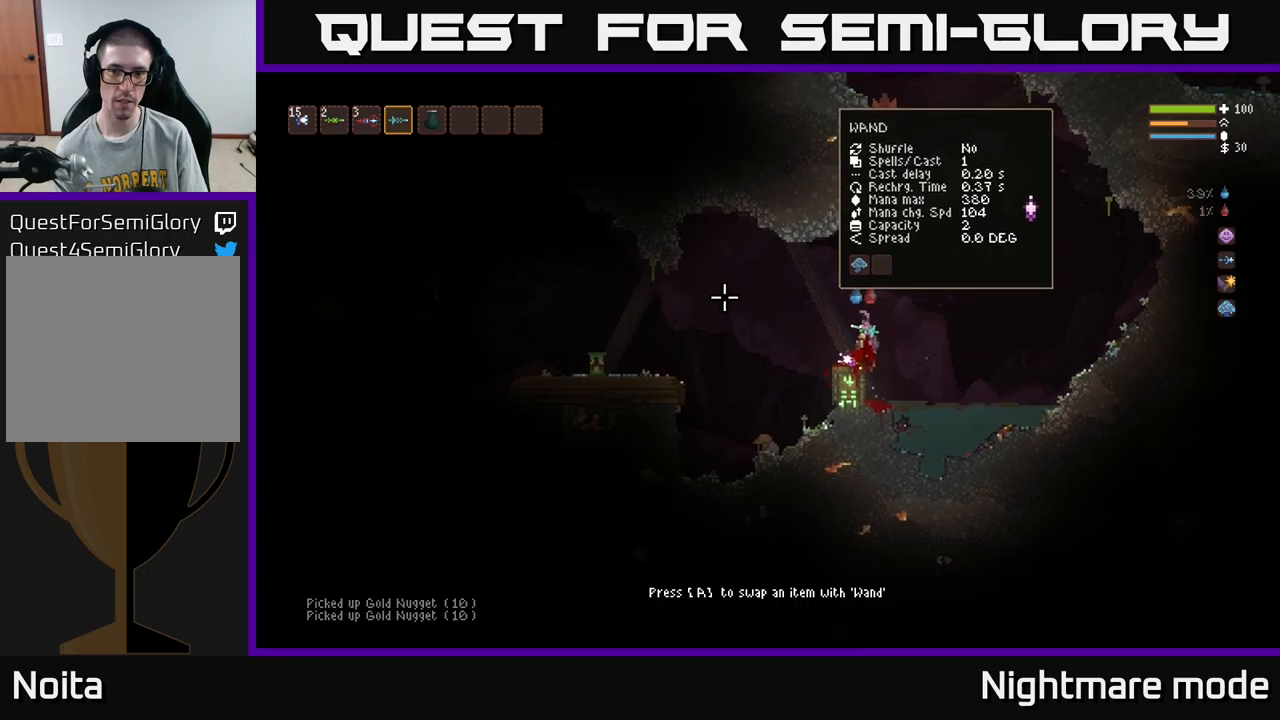
{"buttons": [], "left_stick": "center", "right_stick": "center", "events": [[50, "left_stick", "center"], [383, "A", "down"], [467, "A", "up"]]}